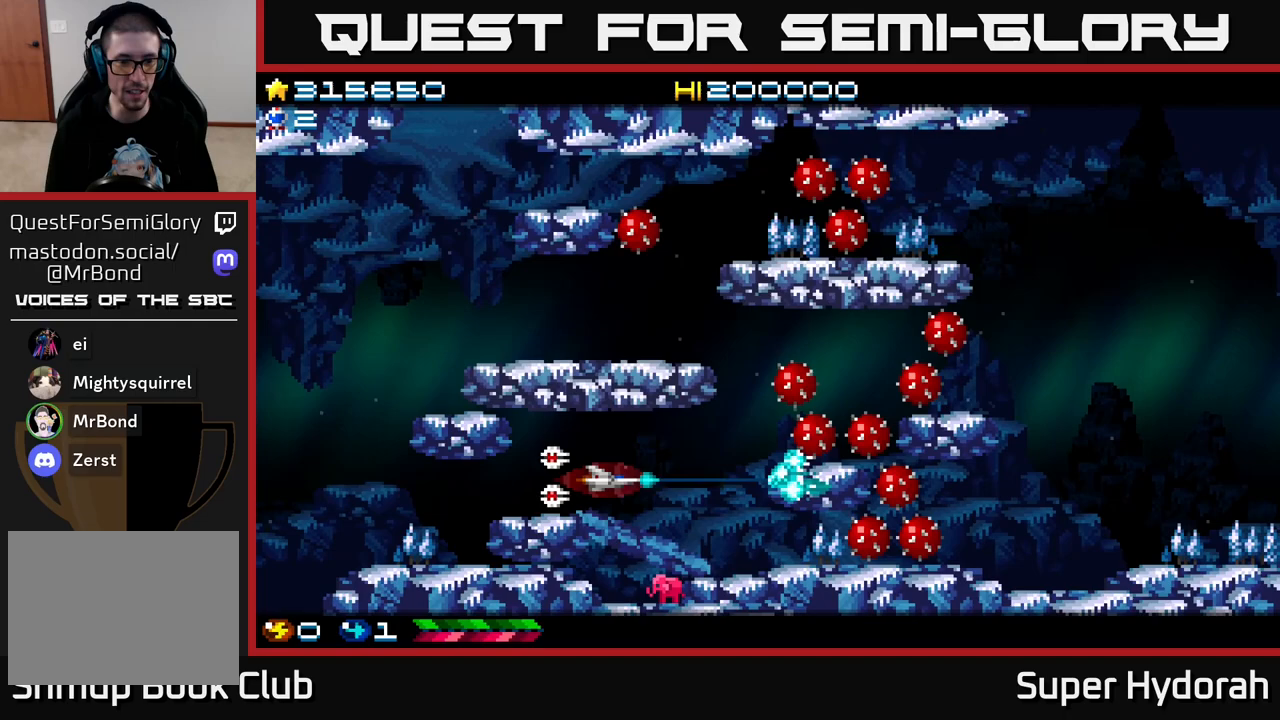
Gameplay with a controller (Xbox layout); each line is a JSON object with the inputs held at the frame after it. "events" lists button and stick changes between this image and that frame as [ms after this image, input, new state], when the widget could be followed in between. Not read: L3 R3 right_stick.
{"buttons": ["A"], "left_stick": "center", "events": [[333, "DPAD_DOWN", "down"], [383, "DPAD_DOWN", "up"]]}
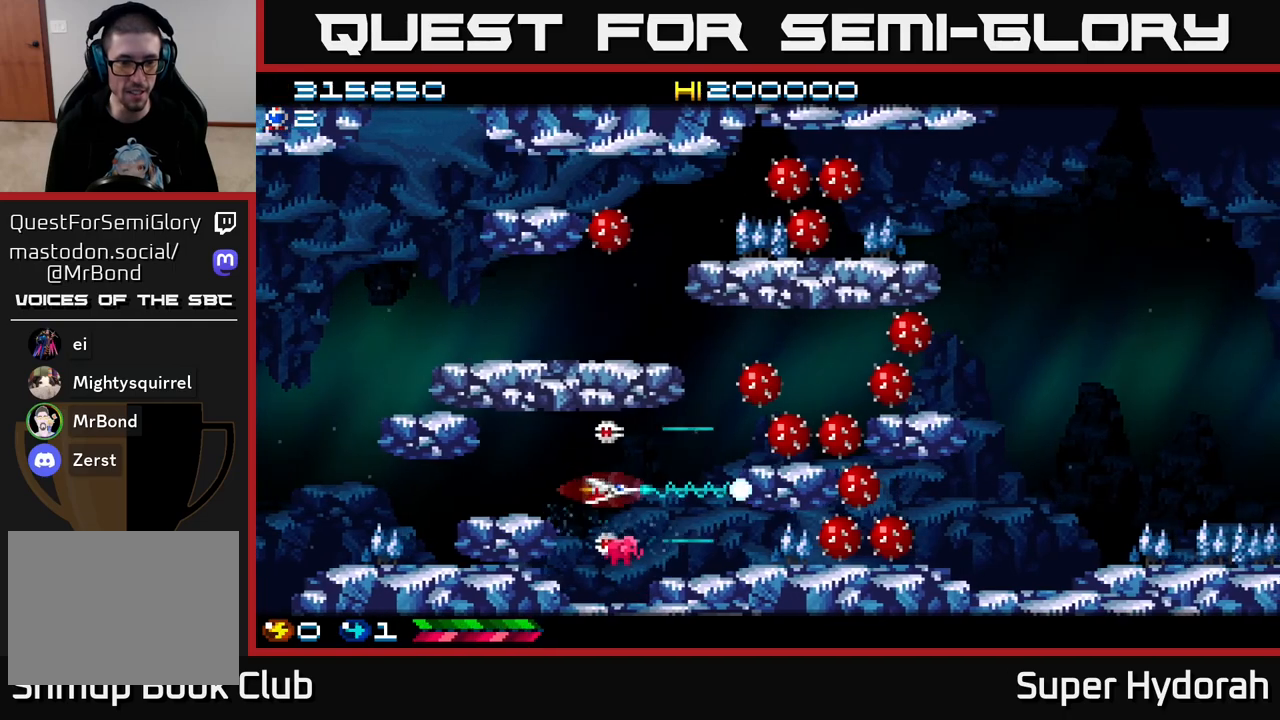
{"buttons": ["A"], "left_stick": "center", "events": [[100, "DPAD_DOWN", "down"], [367, "DPAD_DOWN", "up"]]}
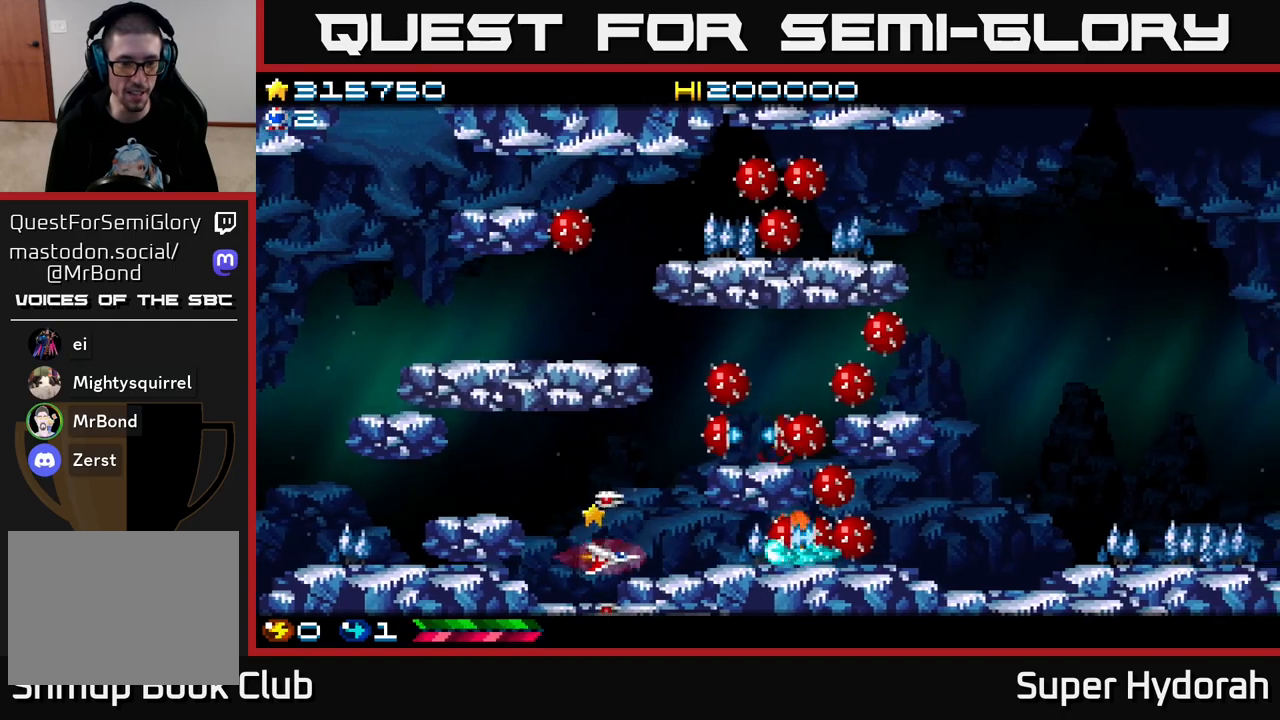
{"buttons": ["A", "DPAD_UP", "DPAD_LEFT"], "left_stick": "center", "events": [[83, "DPAD_LEFT", "down"], [200, "DPAD_UP", "down"], [250, "DPAD_LEFT", "up"], [383, "DPAD_LEFT", "down"]]}
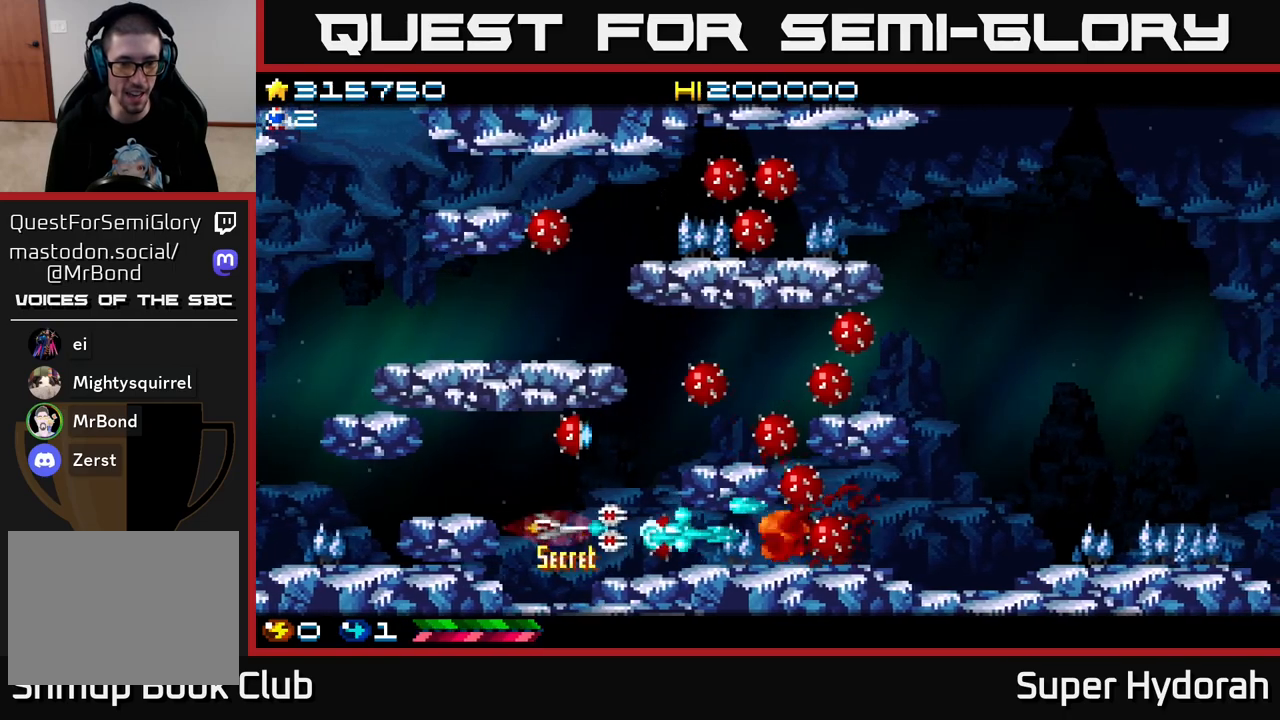
{"buttons": ["A", "DPAD_UP"], "left_stick": "center", "events": [[50, "DPAD_LEFT", "up"], [67, "DPAD_UP", "up"], [117, "DPAD_UP", "down"], [133, "DPAD_LEFT", "down"], [183, "DPAD_LEFT", "up"]]}
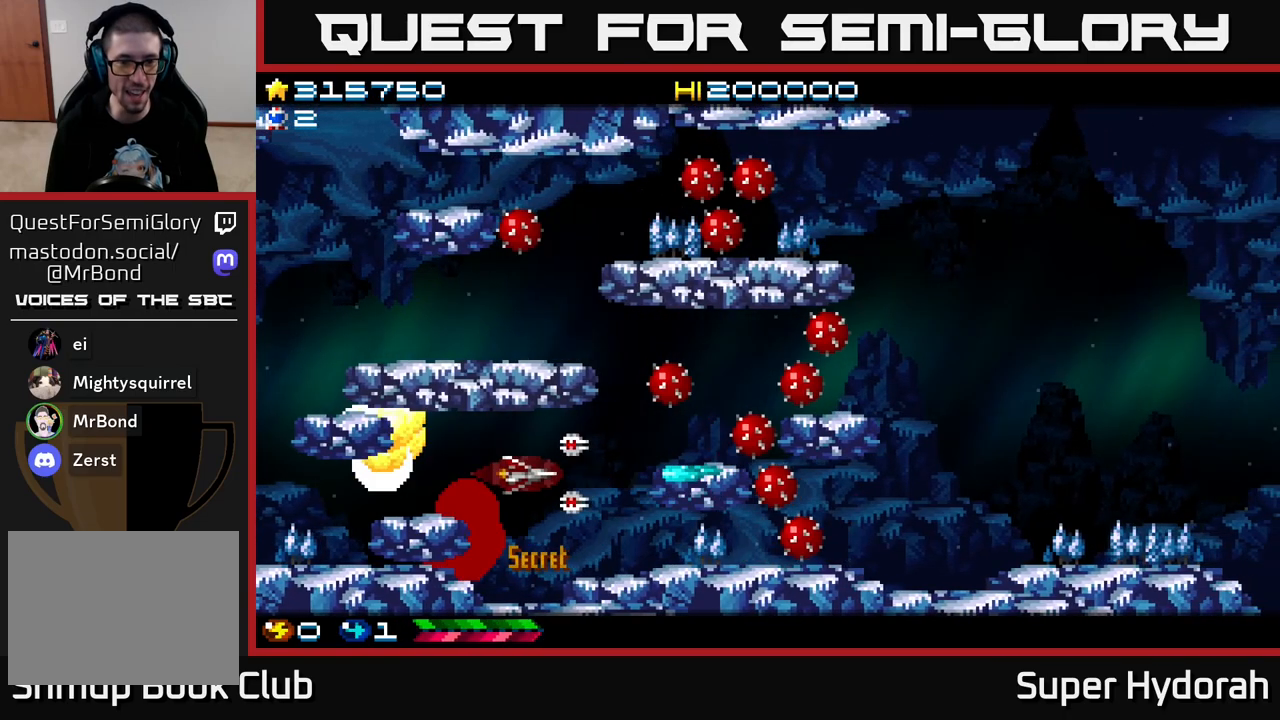
{"buttons": ["A", "DPAD_DOWN", "DPAD_LEFT"], "left_stick": "center", "events": [[117, "DPAD_UP", "up"], [367, "DPAD_UP", "down"], [450, "DPAD_LEFT", "down"], [450, "DPAD_UP", "up"], [483, "DPAD_DOWN", "down"]]}
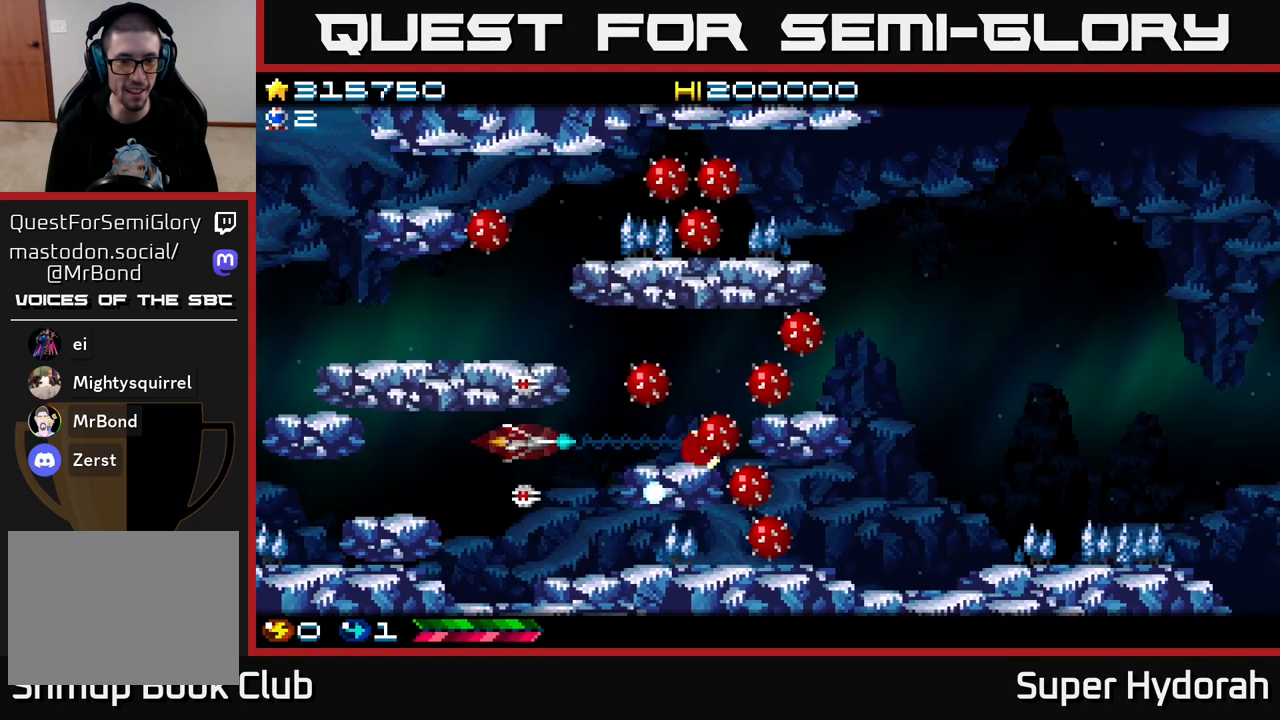
{"buttons": ["A"], "left_stick": "center", "events": [[17, "DPAD_LEFT", "up"], [367, "DPAD_DOWN", "up"]]}
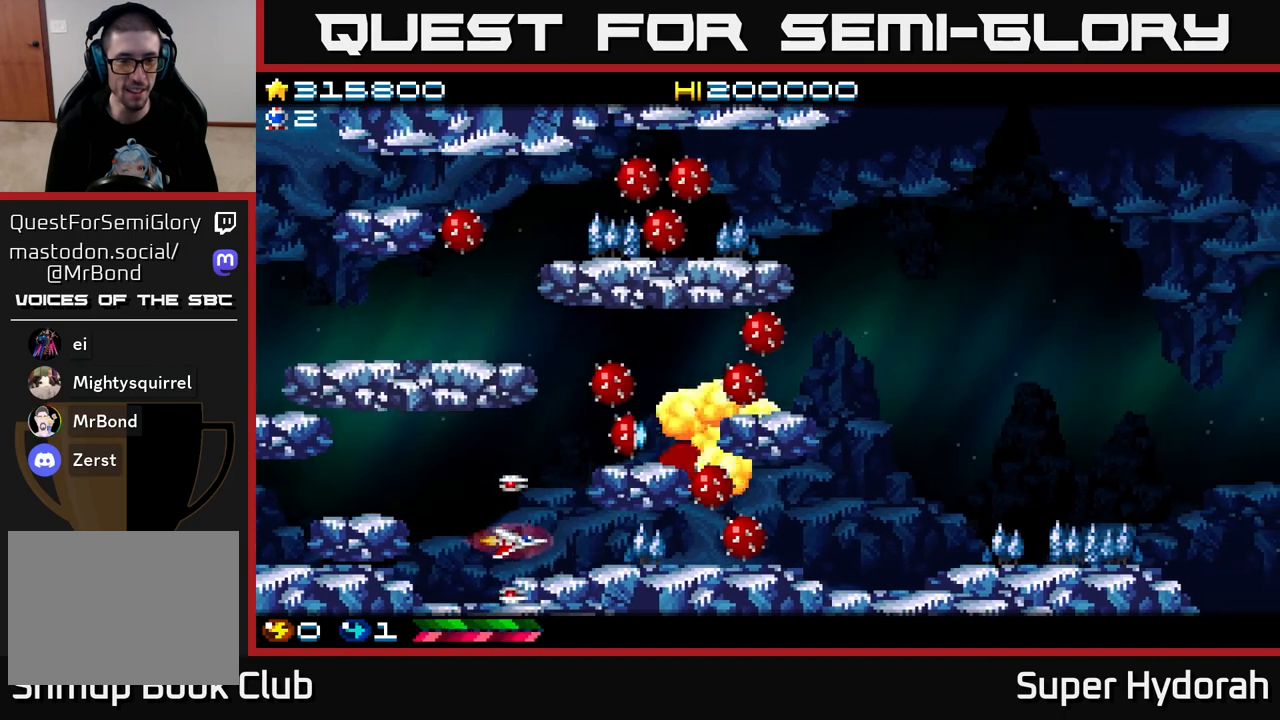
{"buttons": ["A", "DPAD_LEFT"], "left_stick": "center", "events": [[100, "DPAD_LEFT", "down"], [233, "DPAD_LEFT", "up"], [383, "DPAD_LEFT", "down"]]}
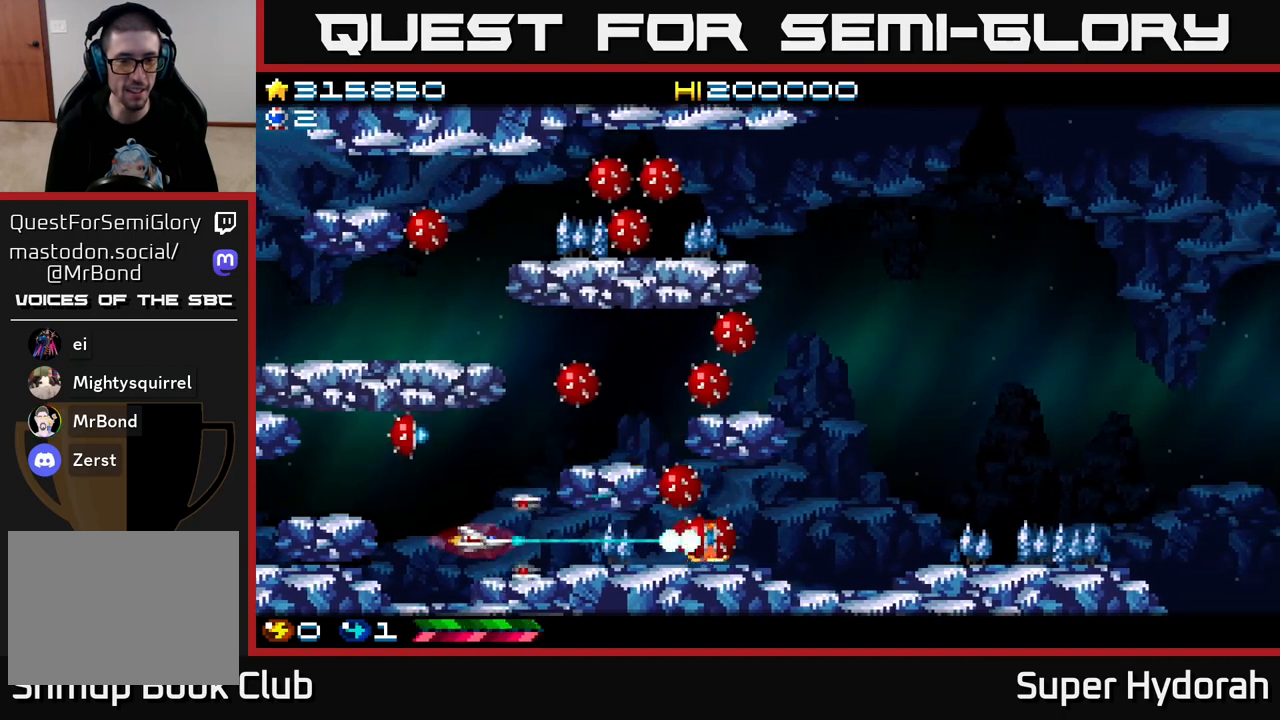
{"buttons": ["A", "DPAD_UP"], "left_stick": "center", "events": [[50, "DPAD_LEFT", "up"], [217, "DPAD_LEFT", "down"], [217, "DPAD_UP", "down"], [350, "DPAD_LEFT", "up"]]}
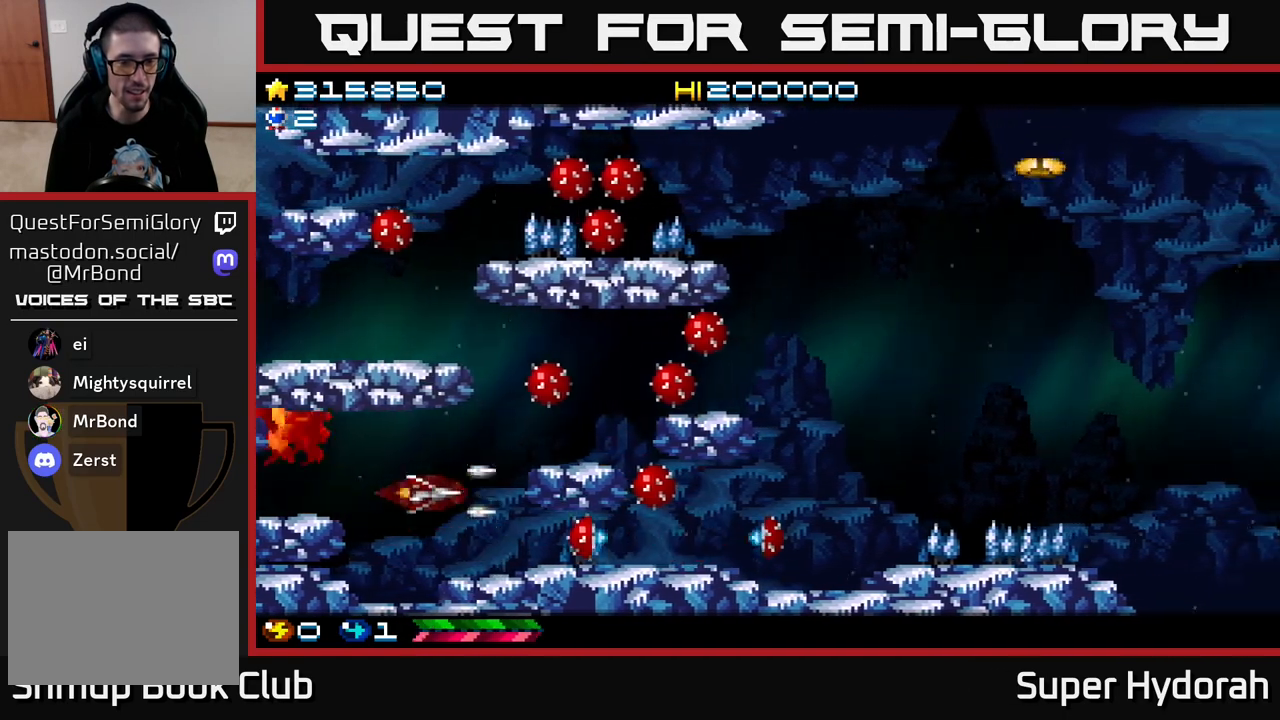
{"buttons": ["A", "DPAD_DOWN"], "left_stick": "center", "events": [[50, "DPAD_UP", "up"], [400, "DPAD_DOWN", "down"]]}
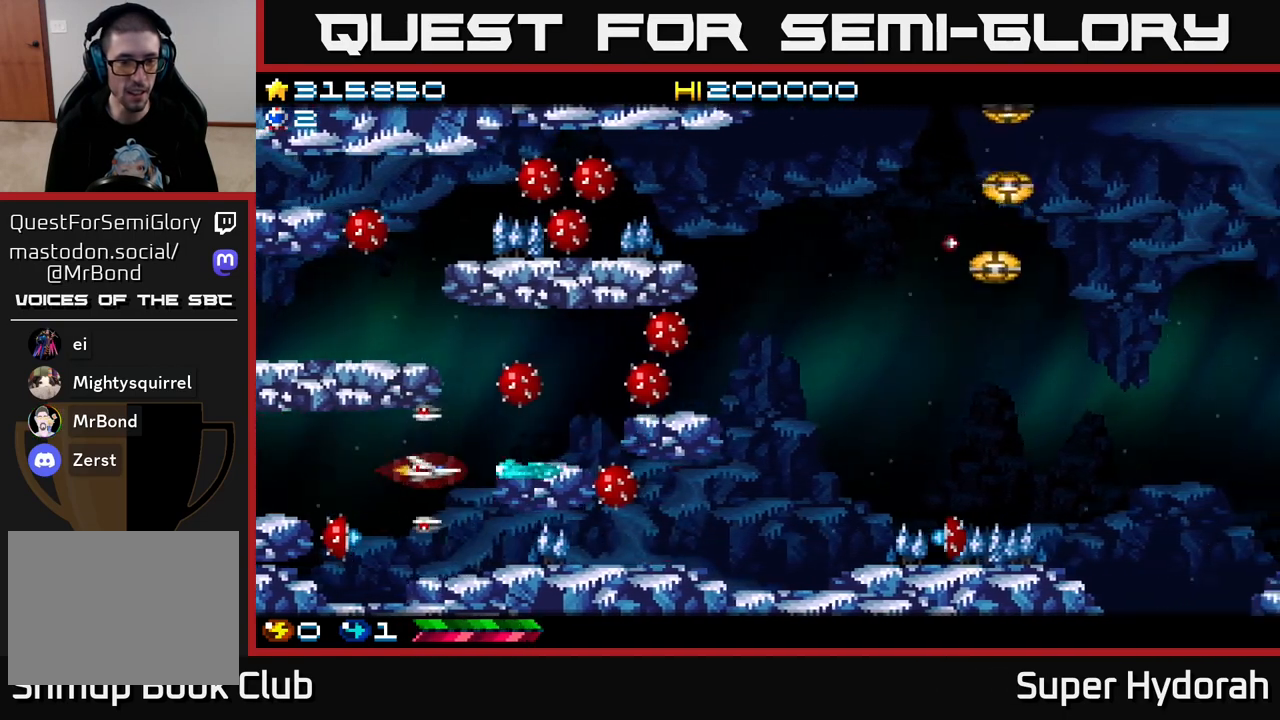
{"buttons": ["A", "DPAD_RIGHT"], "left_stick": "center", "events": [[117, "DPAD_RIGHT", "down"], [250, "DPAD_DOWN", "up"], [367, "DPAD_DOWN", "down"], [467, "DPAD_DOWN", "up"]]}
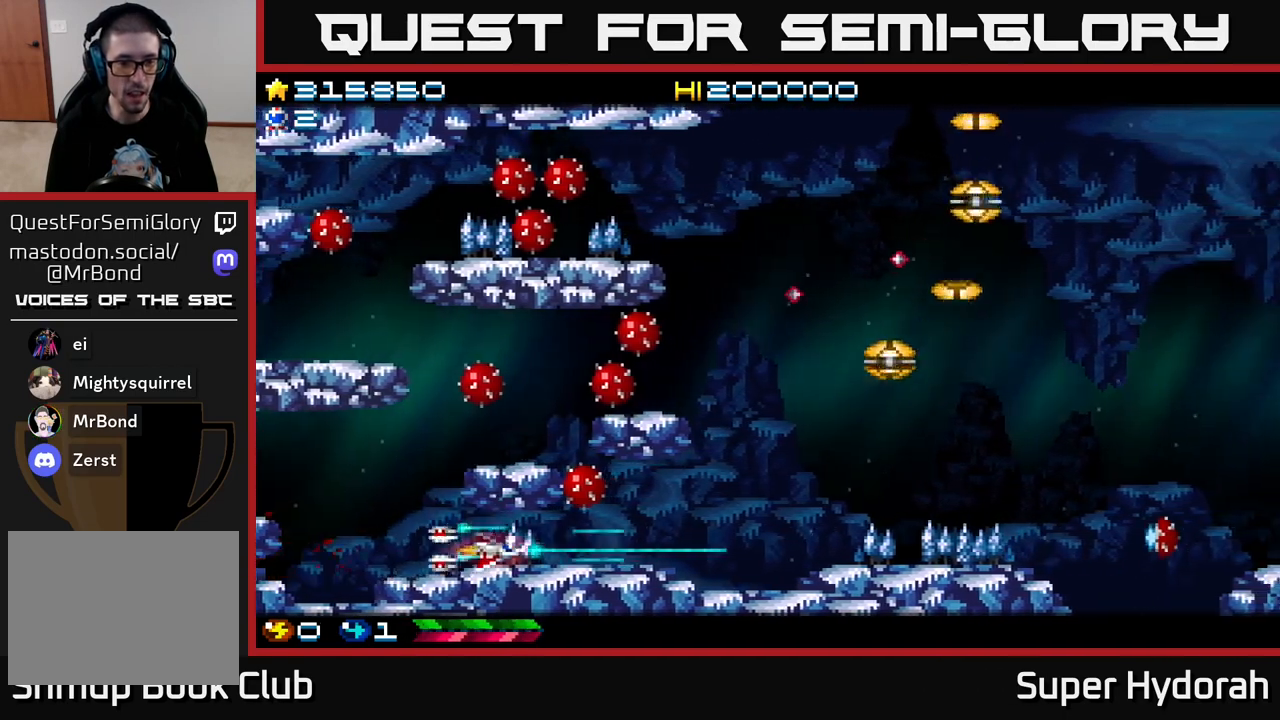
{"buttons": ["A", "DPAD_RIGHT"], "left_stick": "center", "events": []}
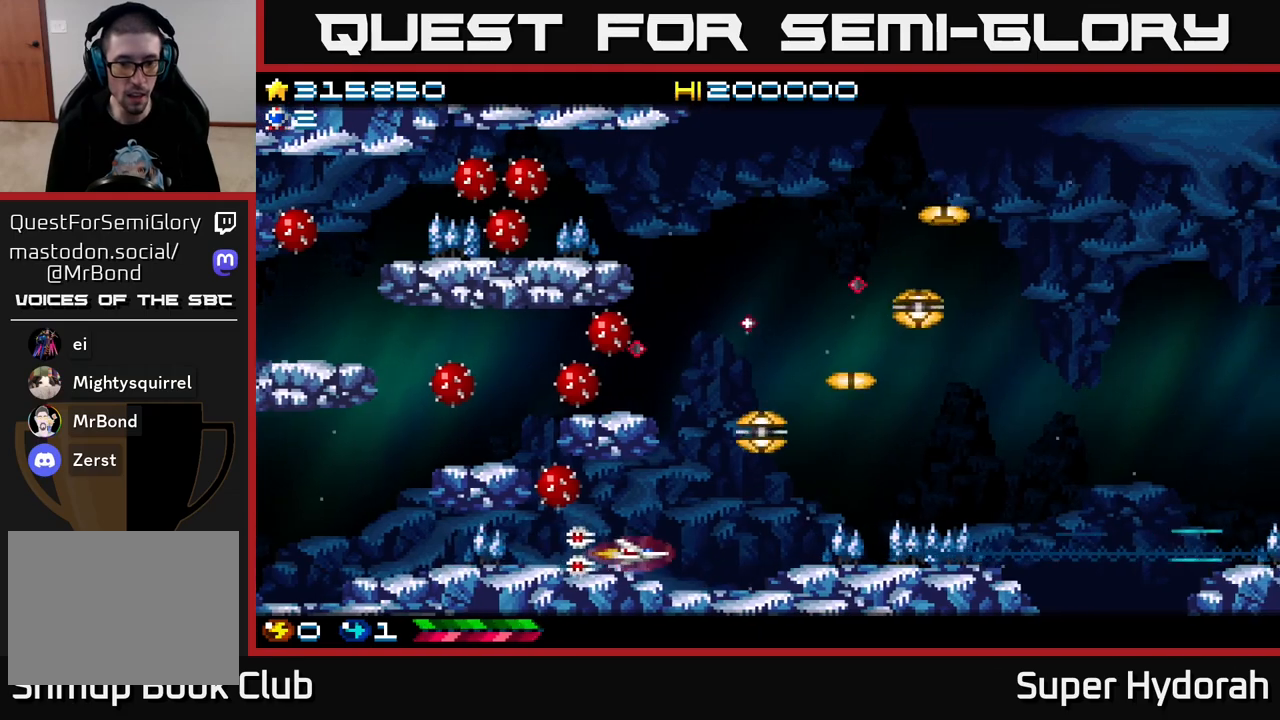
{"buttons": ["A"], "left_stick": "center", "events": [[250, "DPAD_UP", "down"], [400, "DPAD_UP", "up"], [500, "DPAD_RIGHT", "up"]]}
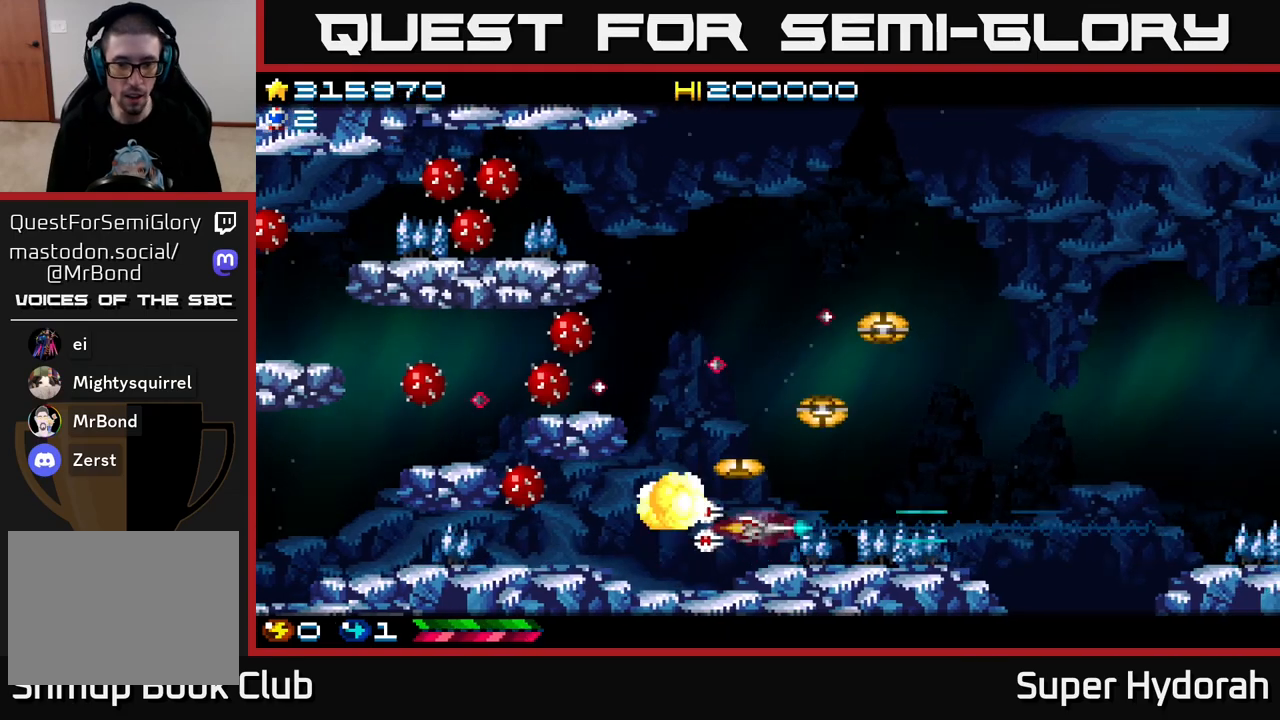
{"buttons": ["A", "DPAD_RIGHT"], "left_stick": "center", "events": [[167, "DPAD_RIGHT", "down"], [433, "DPAD_RIGHT", "up"], [500, "DPAD_RIGHT", "down"]]}
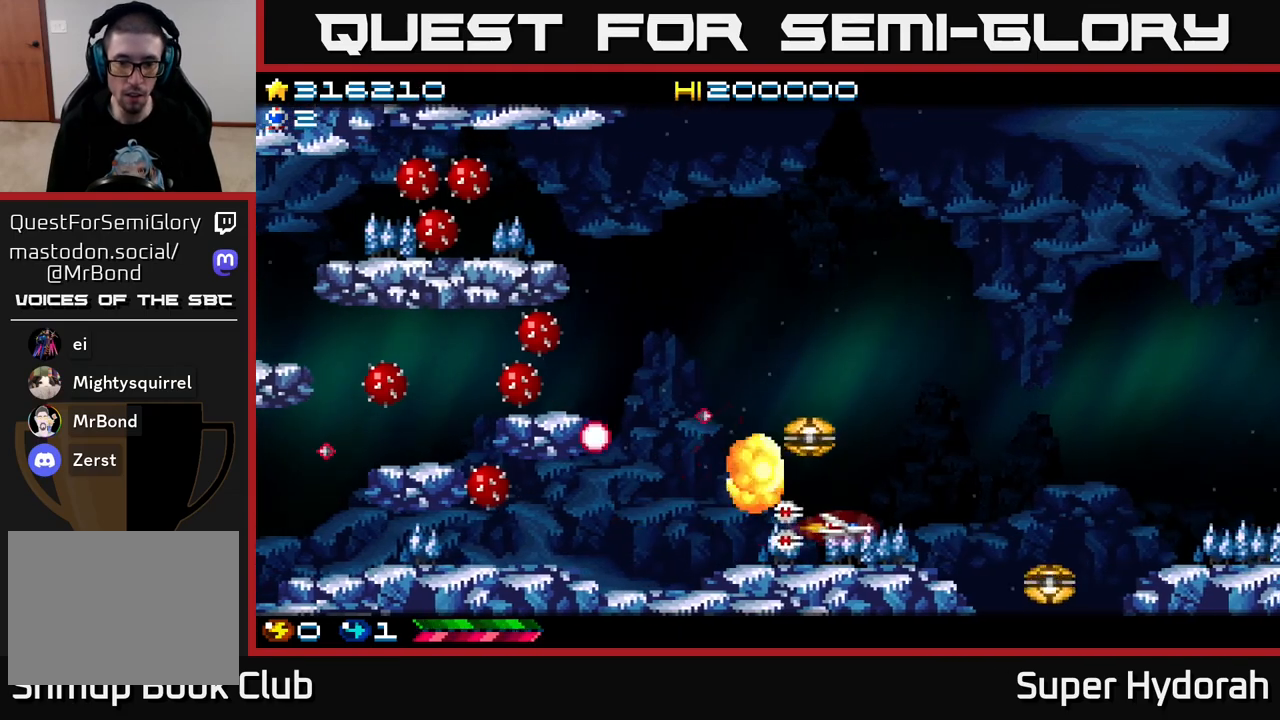
{"buttons": ["A", "DPAD_UP", "DPAD_LEFT"], "left_stick": "center", "events": [[183, "DPAD_RIGHT", "up"], [267, "DPAD_RIGHT", "down"], [283, "DPAD_UP", "down"], [383, "DPAD_RIGHT", "up"], [433, "DPAD_LEFT", "down"]]}
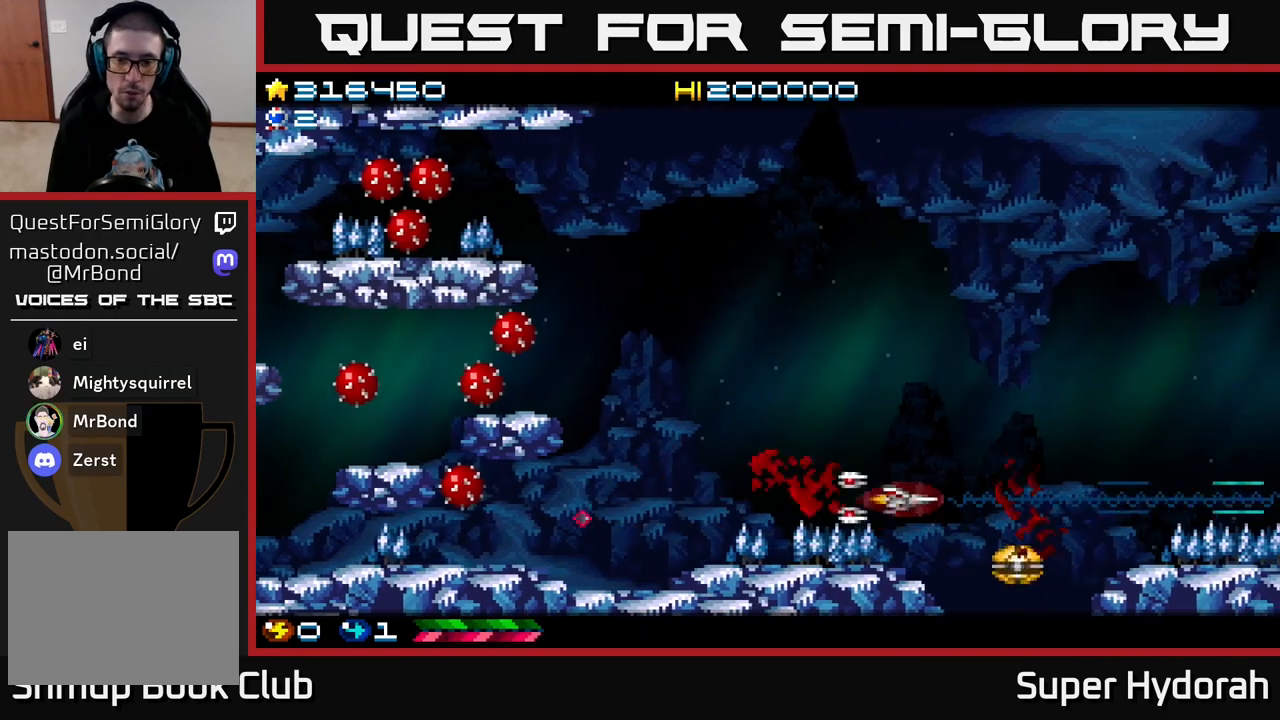
{"buttons": ["A"], "left_stick": "center", "events": [[100, "DPAD_UP", "up"], [167, "DPAD_DOWN", "down"], [183, "DPAD_LEFT", "up"], [217, "DPAD_DOWN", "up"]]}
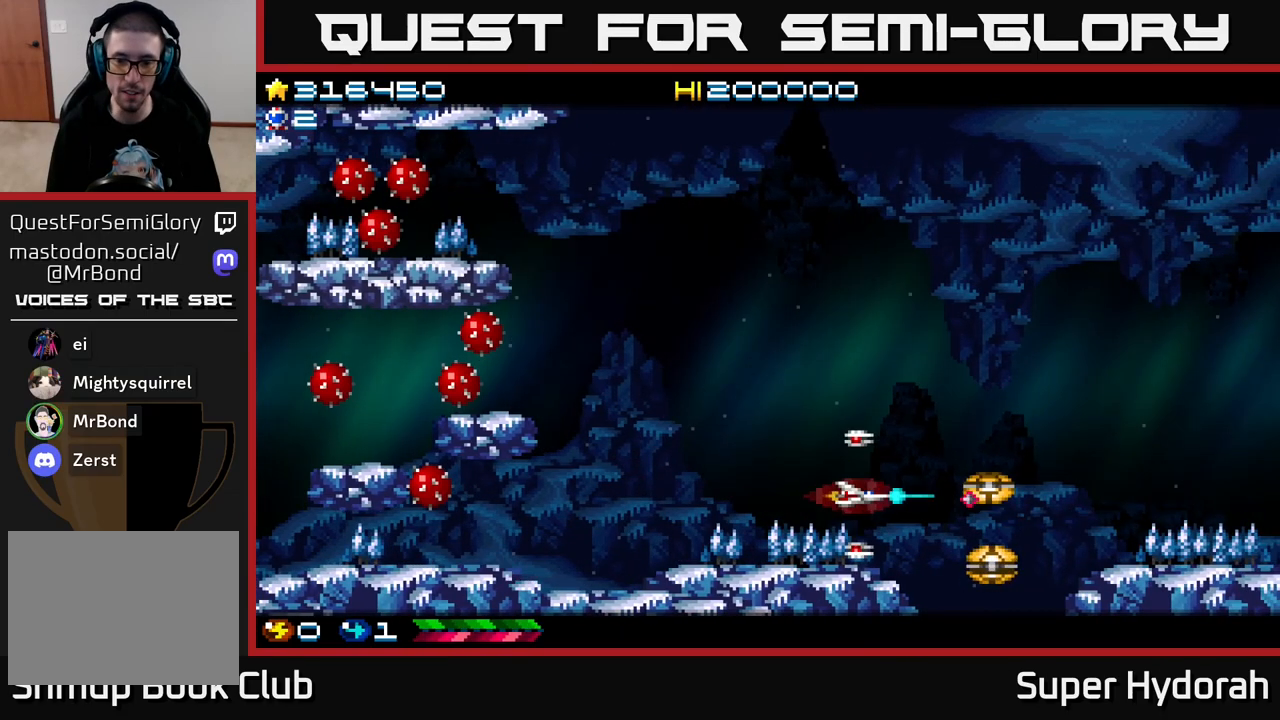
{"buttons": ["A", "DPAD_UP", "DPAD_LEFT"], "left_stick": "center", "events": [[367, "DPAD_LEFT", "down"], [467, "DPAD_UP", "down"]]}
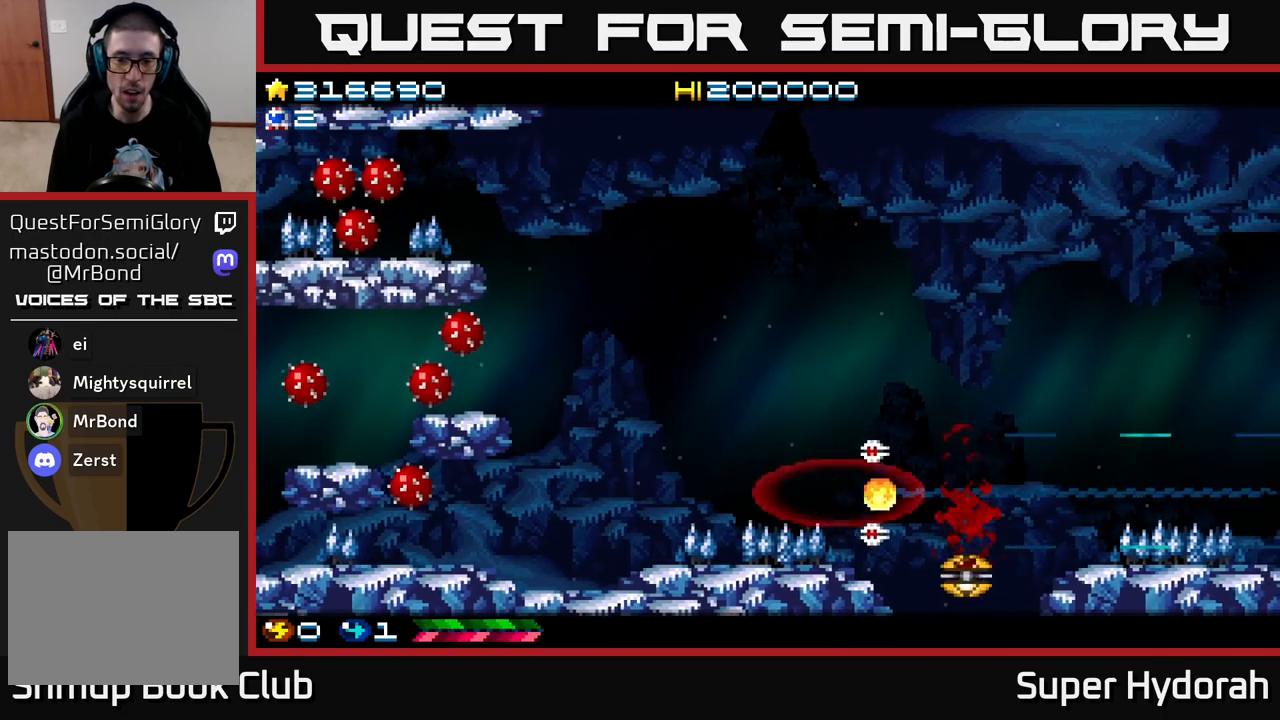
{"buttons": ["A", "DPAD_LEFT"], "left_stick": "center", "events": [[50, "DPAD_UP", "up"], [283, "DPAD_LEFT", "up"], [483, "DPAD_LEFT", "down"]]}
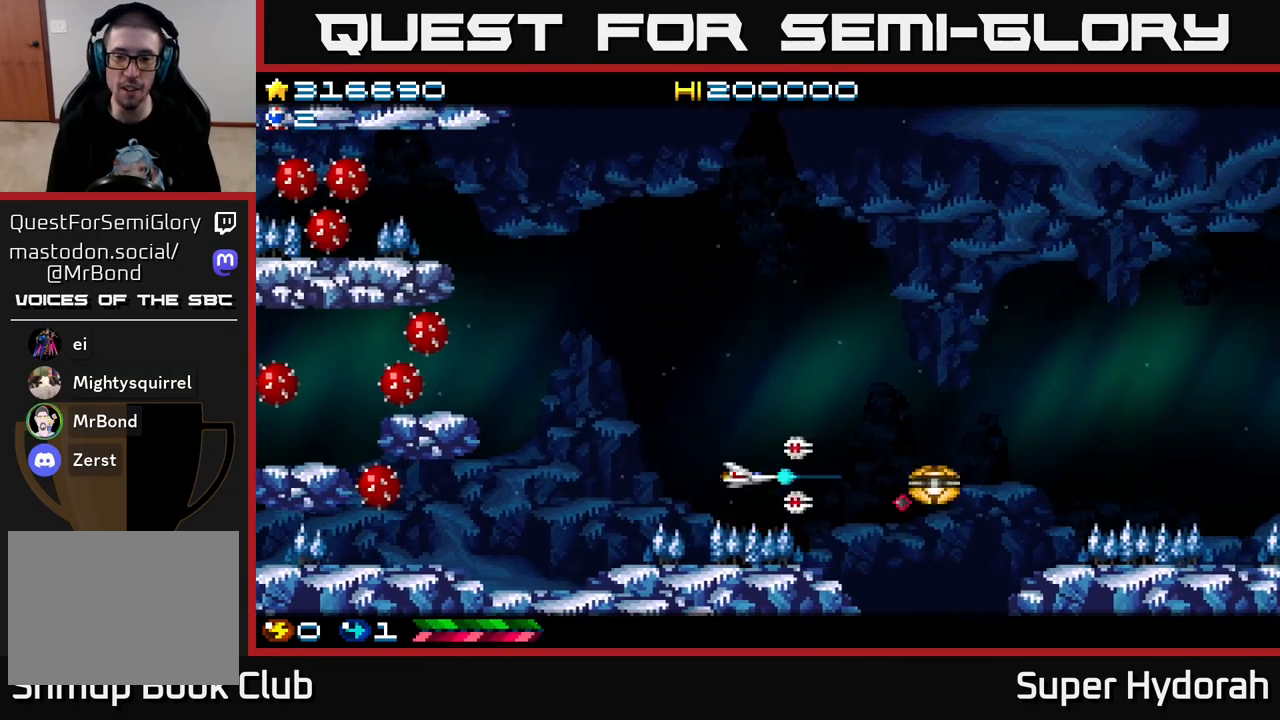
{"buttons": ["A", "DPAD_UP", "DPAD_LEFT"], "left_stick": "center", "events": [[283, "DPAD_UP", "down"]]}
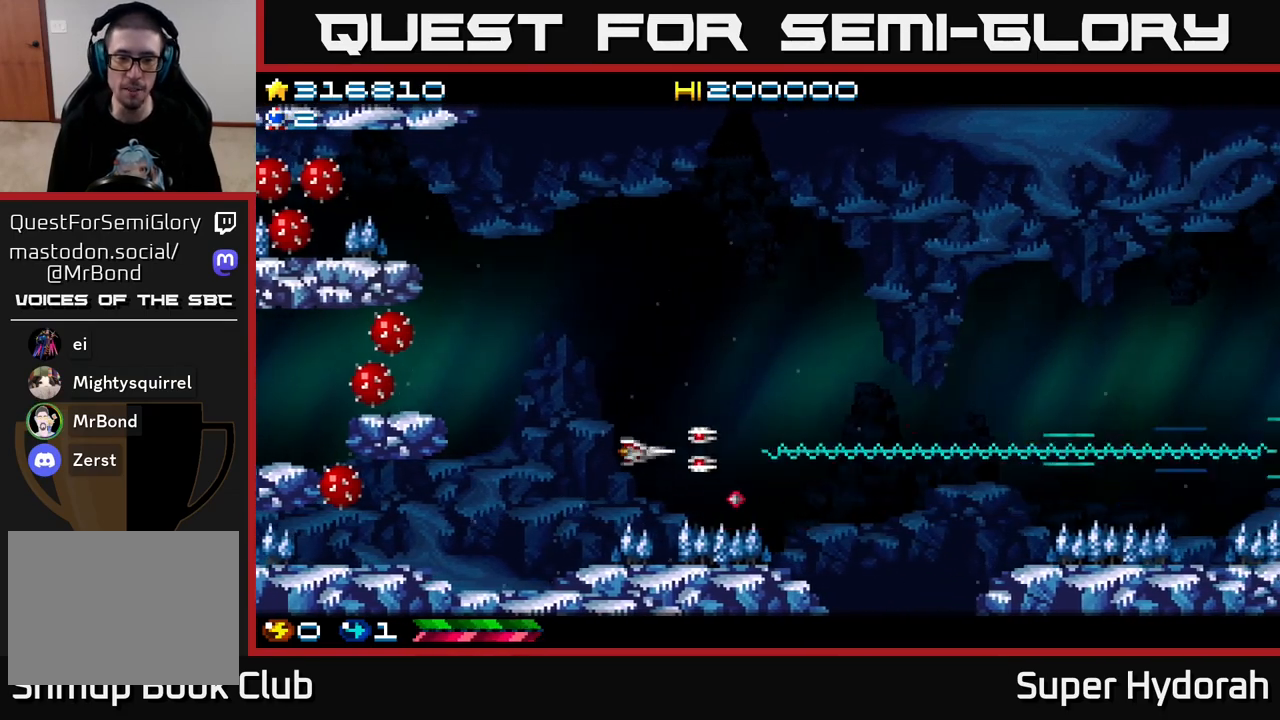
{"buttons": ["A"], "left_stick": "center", "events": [[17, "DPAD_LEFT", "up"], [250, "DPAD_LEFT", "down"], [467, "DPAD_UP", "up"], [500, "DPAD_LEFT", "up"]]}
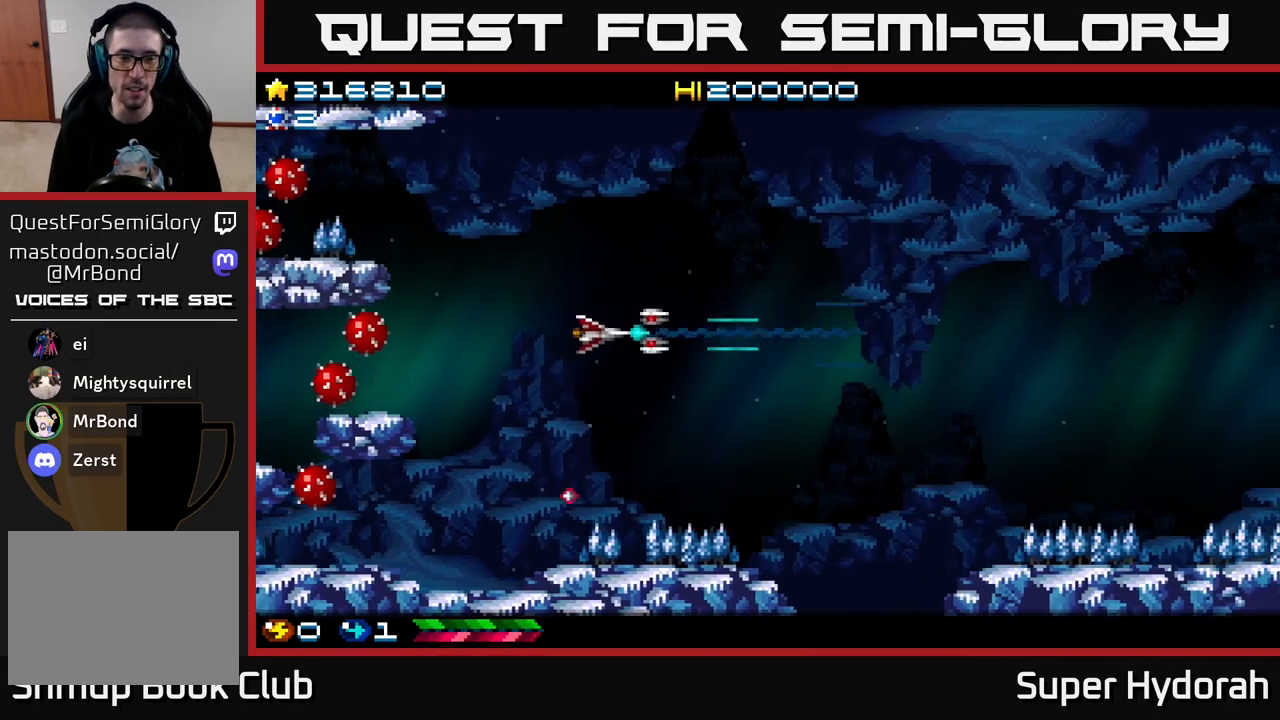
{"buttons": ["A", "DPAD_LEFT"], "left_stick": "center", "events": [[33, "DPAD_RIGHT", "down"], [317, "DPAD_RIGHT", "up"], [367, "DPAD_LEFT", "down"]]}
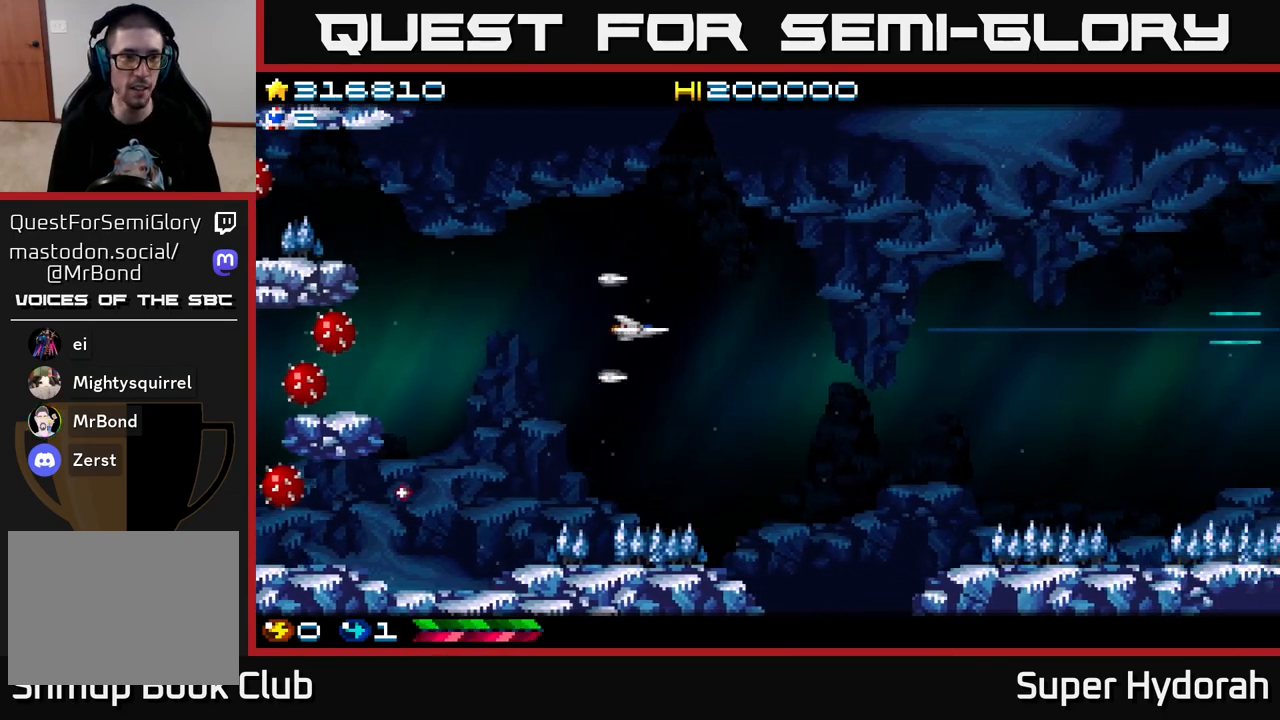
{"buttons": ["A", "DPAD_UP"], "left_stick": "center", "events": [[250, "DPAD_LEFT", "up"], [300, "DPAD_DOWN", "down"], [333, "DPAD_RIGHT", "down"], [400, "DPAD_DOWN", "up"], [467, "DPAD_RIGHT", "up"], [467, "DPAD_UP", "down"]]}
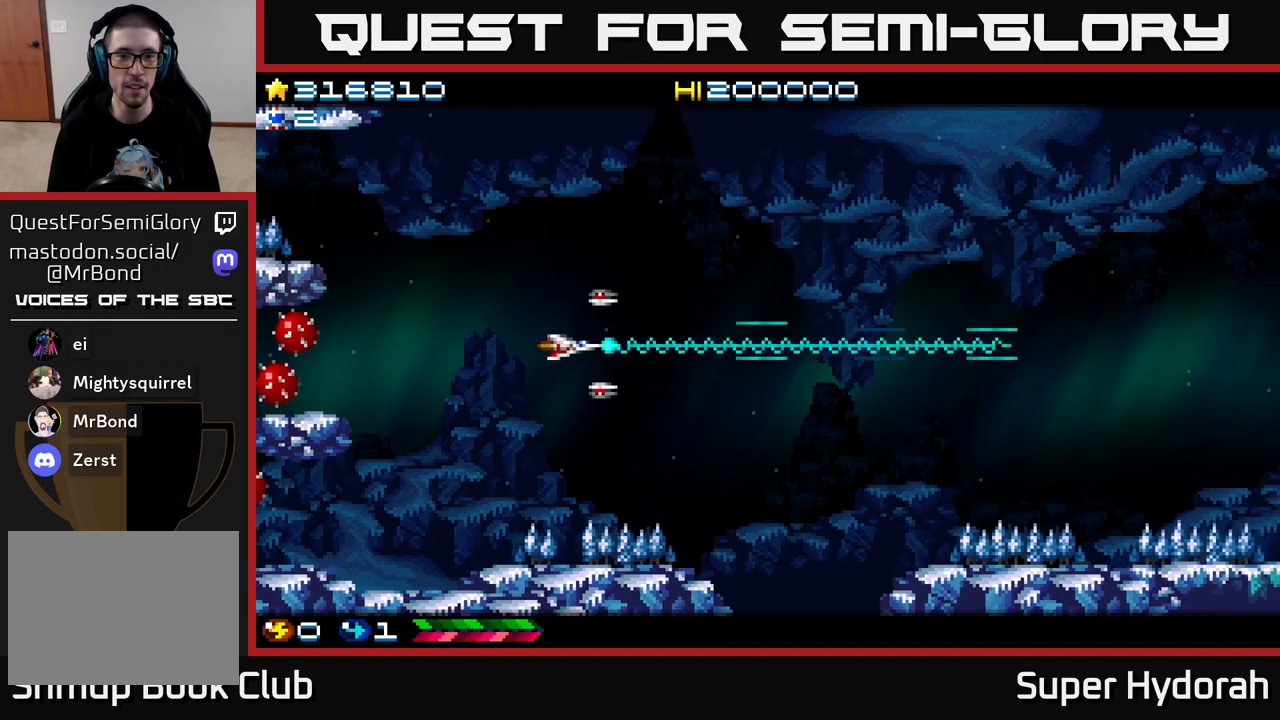
{"buttons": ["A", "DPAD_RIGHT"], "left_stick": "center", "events": [[333, "DPAD_RIGHT", "down"], [367, "DPAD_UP", "up"]]}
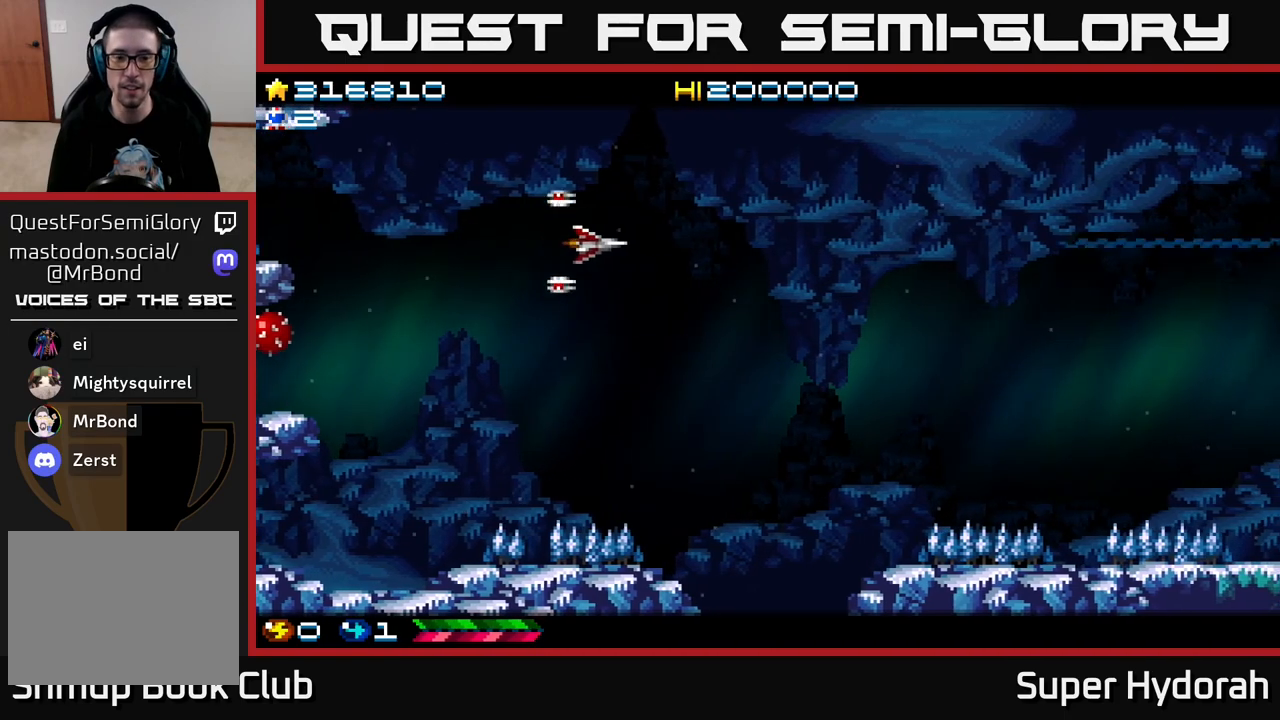
{"buttons": ["A", "DPAD_RIGHT"], "left_stick": "center", "events": [[183, "DPAD_DOWN", "down"], [417, "DPAD_DOWN", "up"]]}
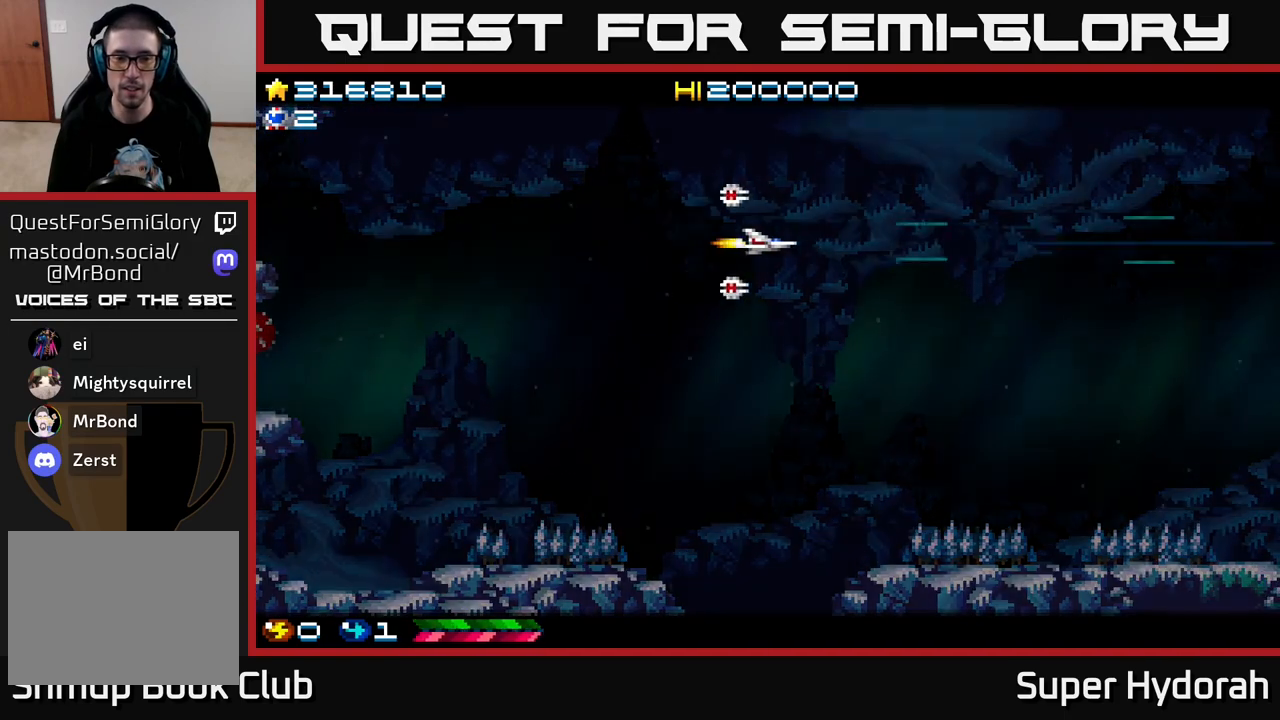
{"buttons": [], "left_stick": "center", "events": [[183, "DPAD_RIGHT", "up"], [233, "A", "up"]]}
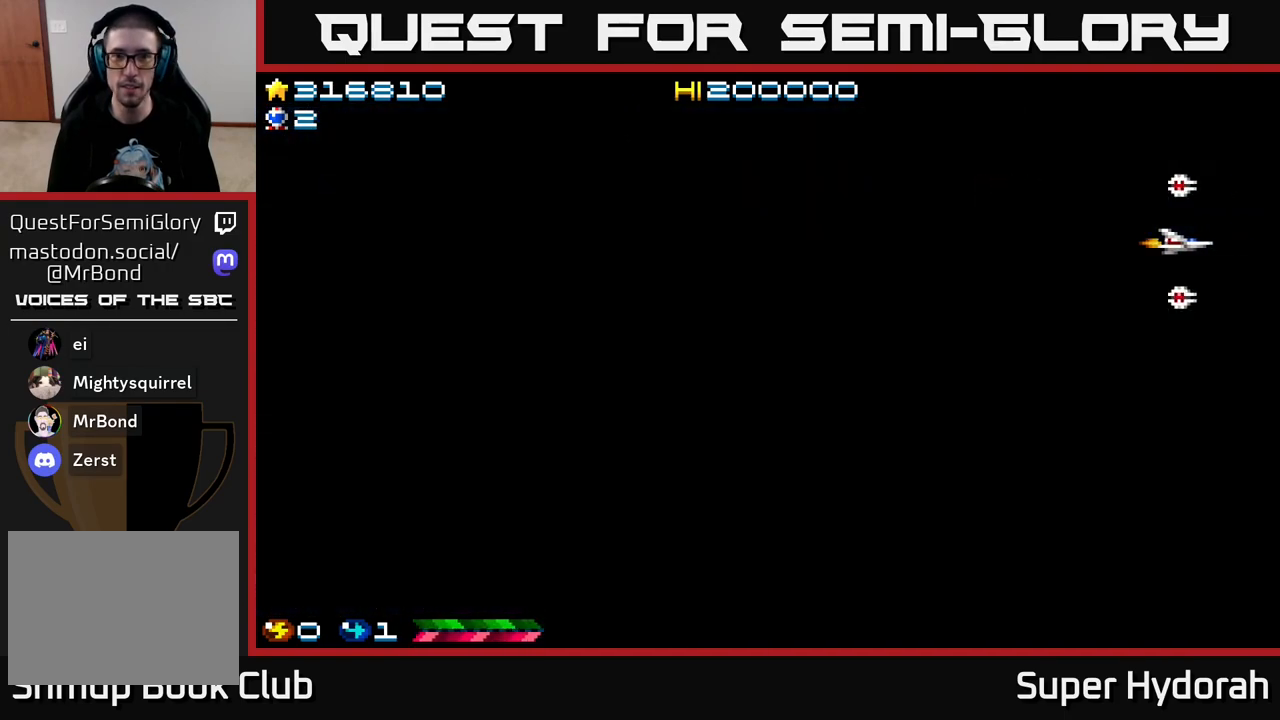
{"buttons": [], "left_stick": "center", "events": []}
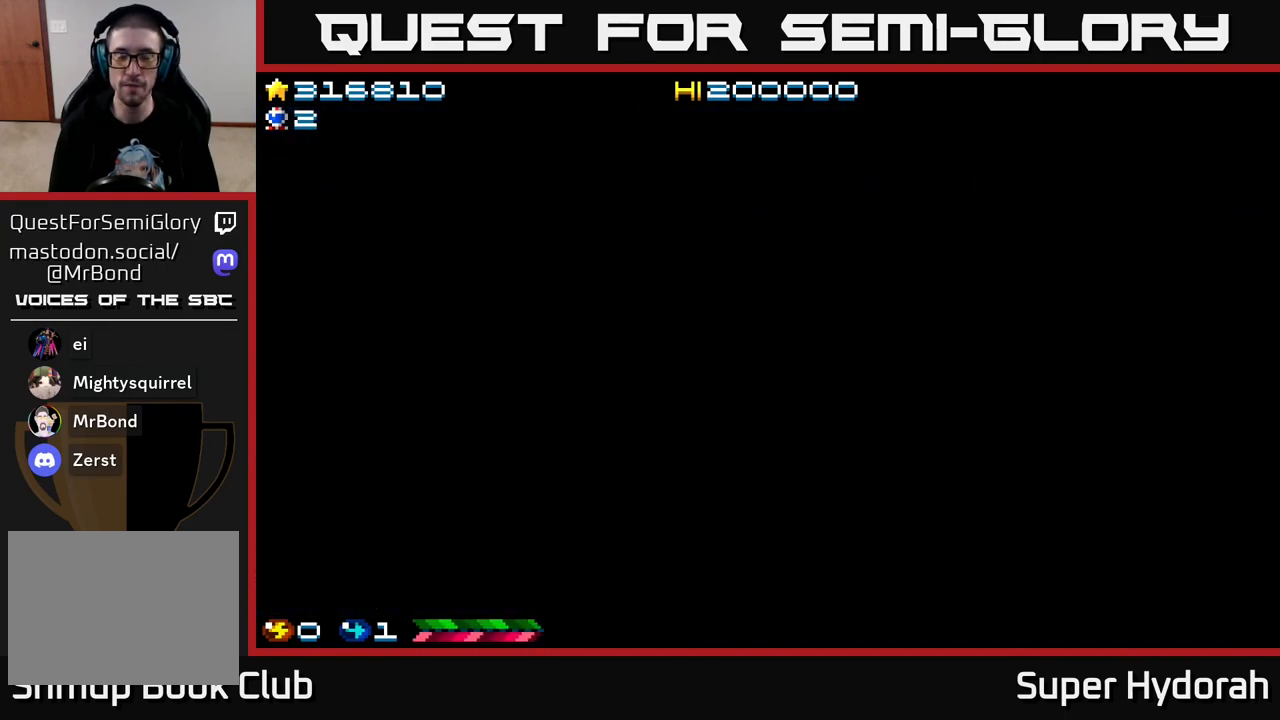
{"buttons": [], "left_stick": "center", "events": []}
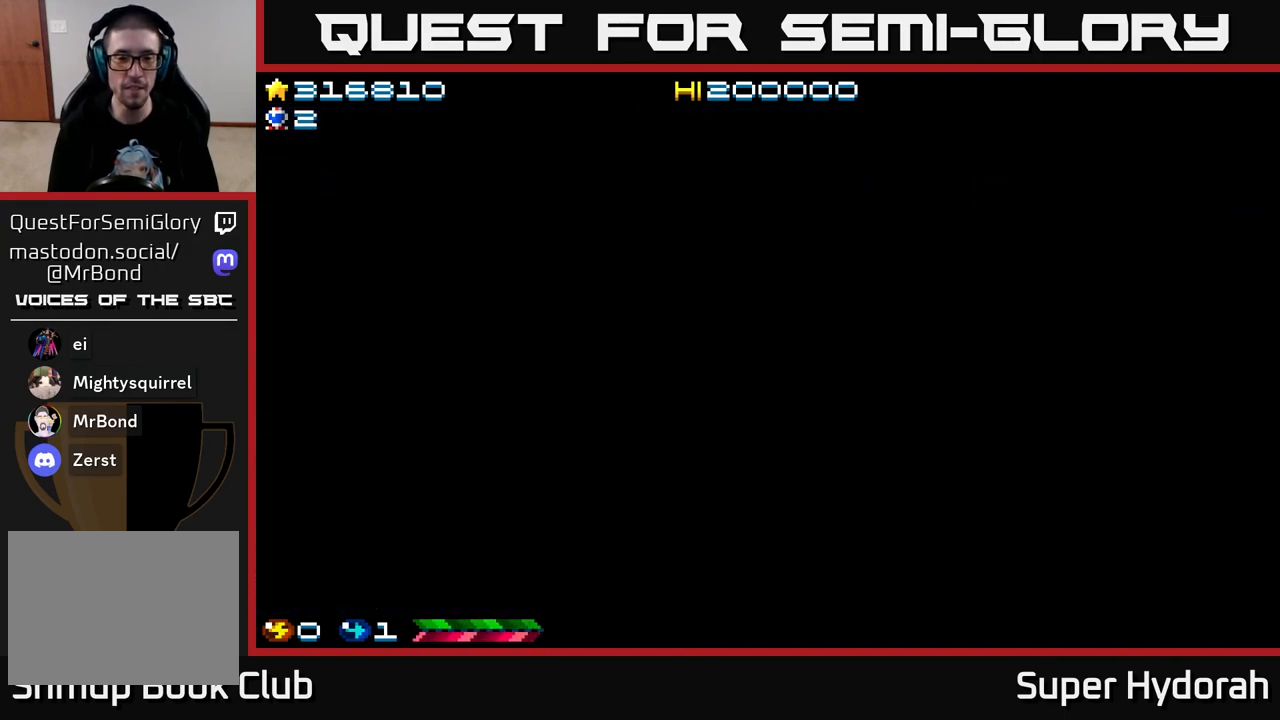
{"buttons": [], "left_stick": "center", "events": []}
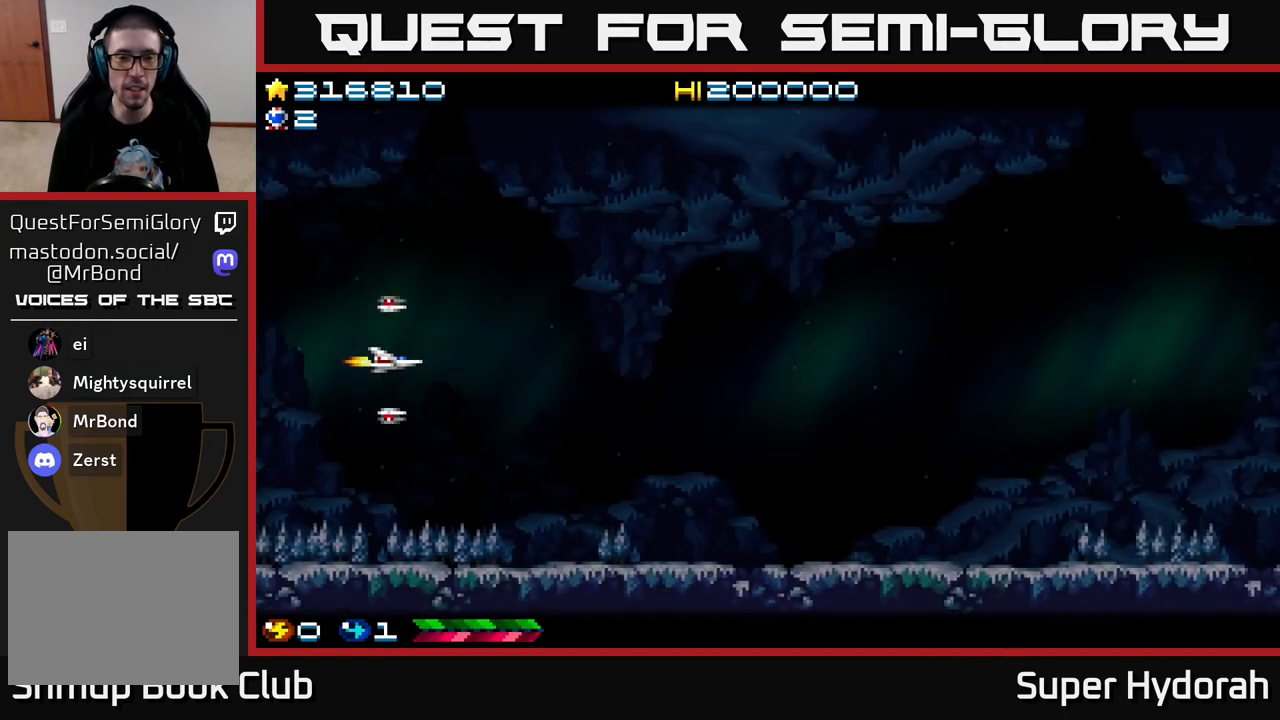
{"buttons": ["A", "DPAD_RIGHT"], "left_stick": "center", "events": [[317, "DPAD_RIGHT", "down"], [450, "A", "down"]]}
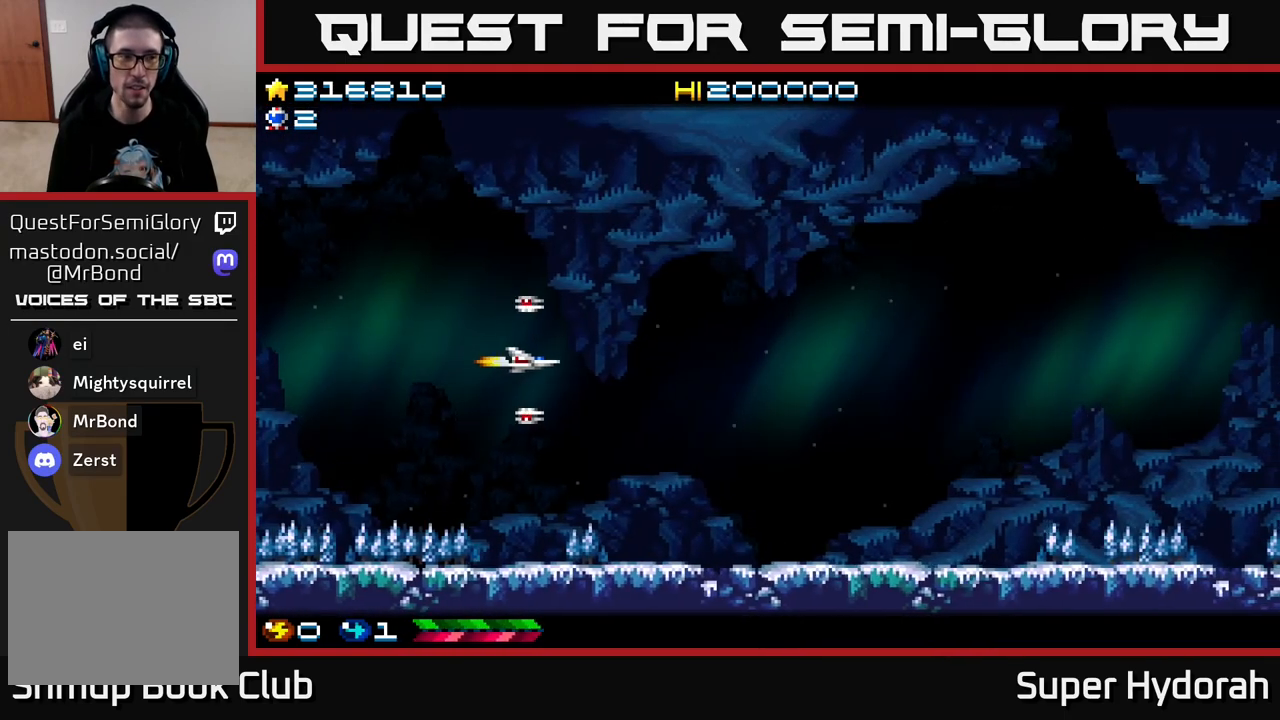
{"buttons": ["A", "DPAD_RIGHT"], "left_stick": "center", "events": []}
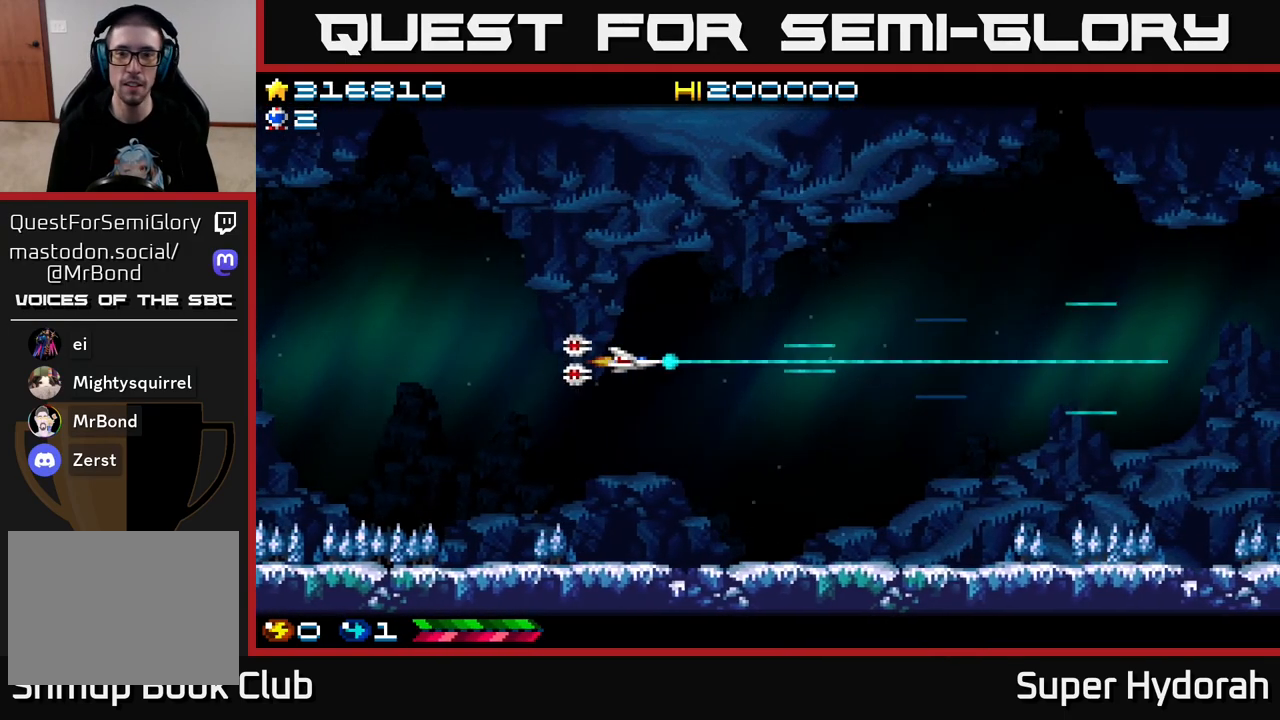
{"buttons": ["A", "DPAD_UP", "DPAD_LEFT"], "left_stick": "center", "events": [[283, "DPAD_RIGHT", "up"], [433, "DPAD_LEFT", "down"], [483, "DPAD_UP", "down"]]}